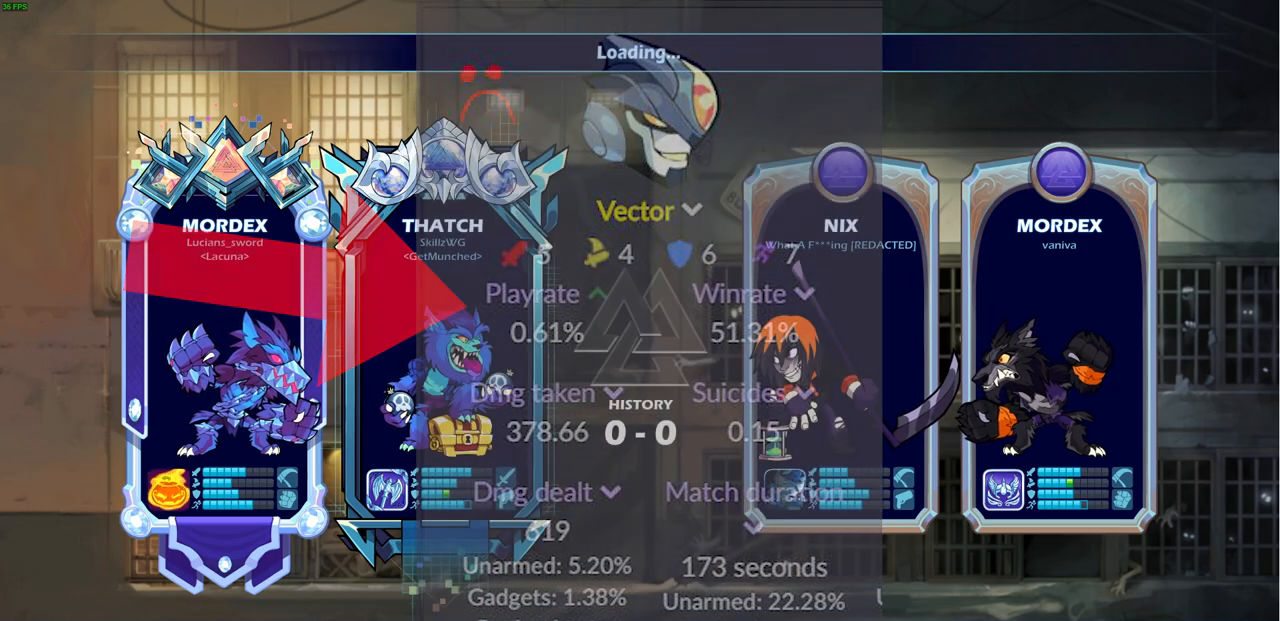
Gameplay with a controller (PlayStation layout); each line is a JSON object with the inputs held at the frame after it. "events" lists button and stick changes between this image and that frame as [ms after this image, input, new state], when the widget could be followed in between.
{"buttons": [], "left_stick": "center", "right_stick": "center", "events": [[83, "DPAD_DOWN", "up"]]}
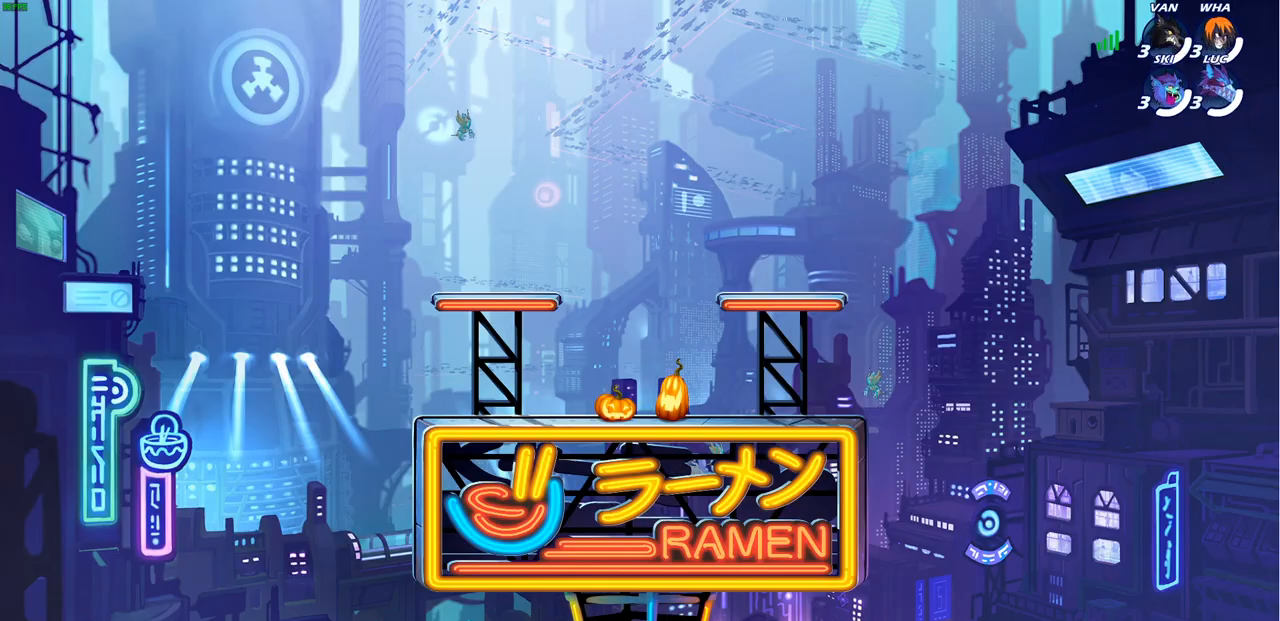
{"buttons": [], "left_stick": "center", "right_stick": "center", "events": []}
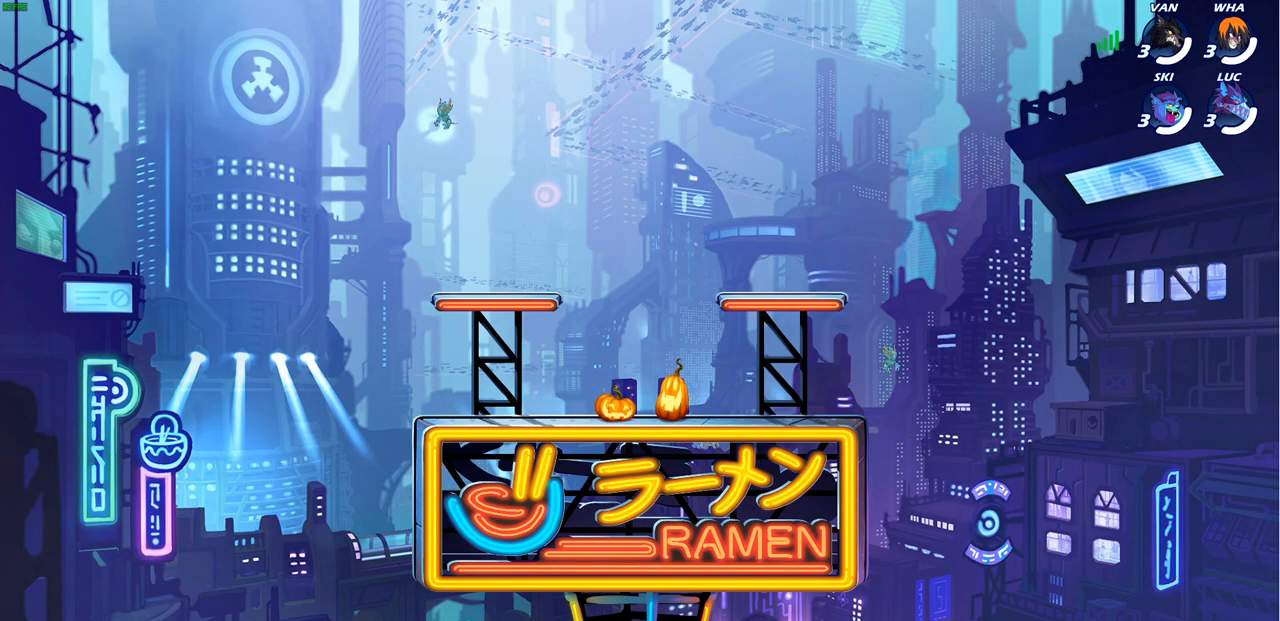
{"buttons": [], "left_stick": "center", "right_stick": "center", "events": []}
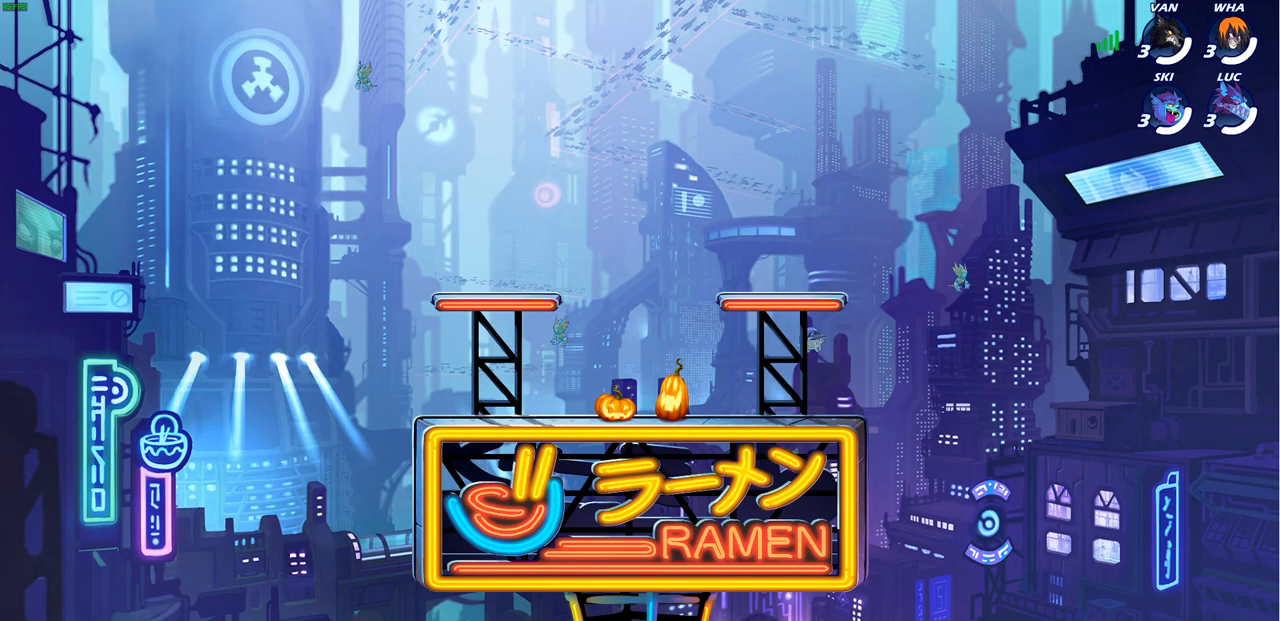
{"buttons": [], "left_stick": "center", "right_stick": "center", "events": []}
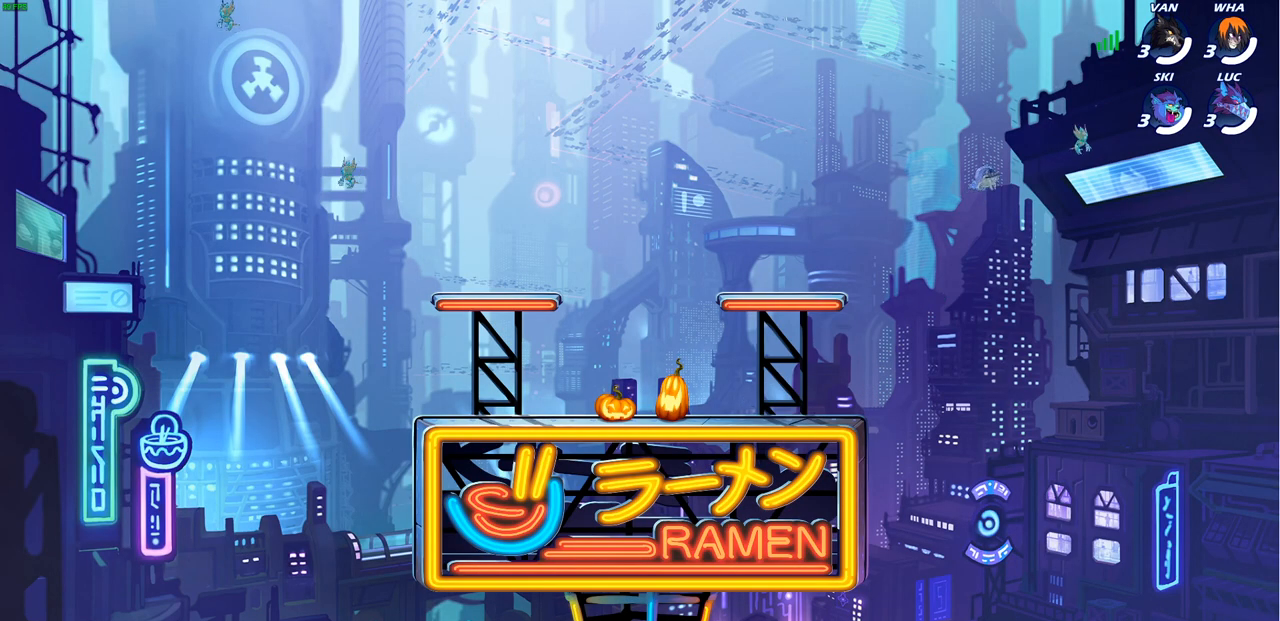
{"buttons": [], "left_stick": "center", "right_stick": "center", "events": []}
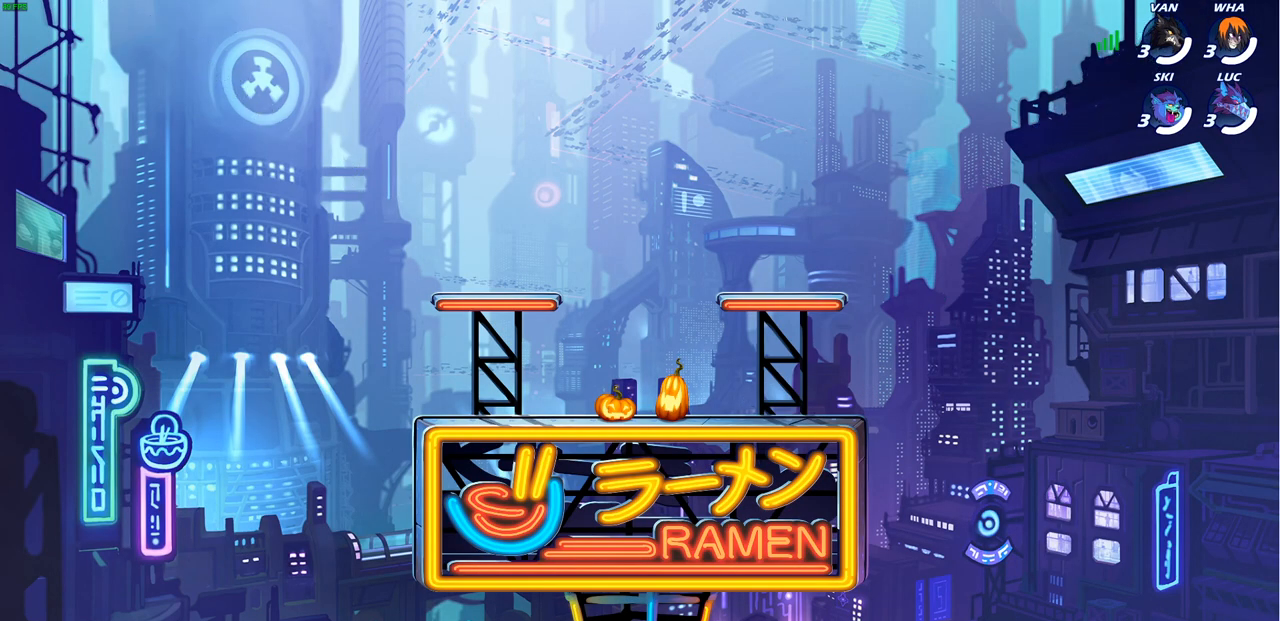
{"buttons": [], "left_stick": "center", "right_stick": "center", "events": []}
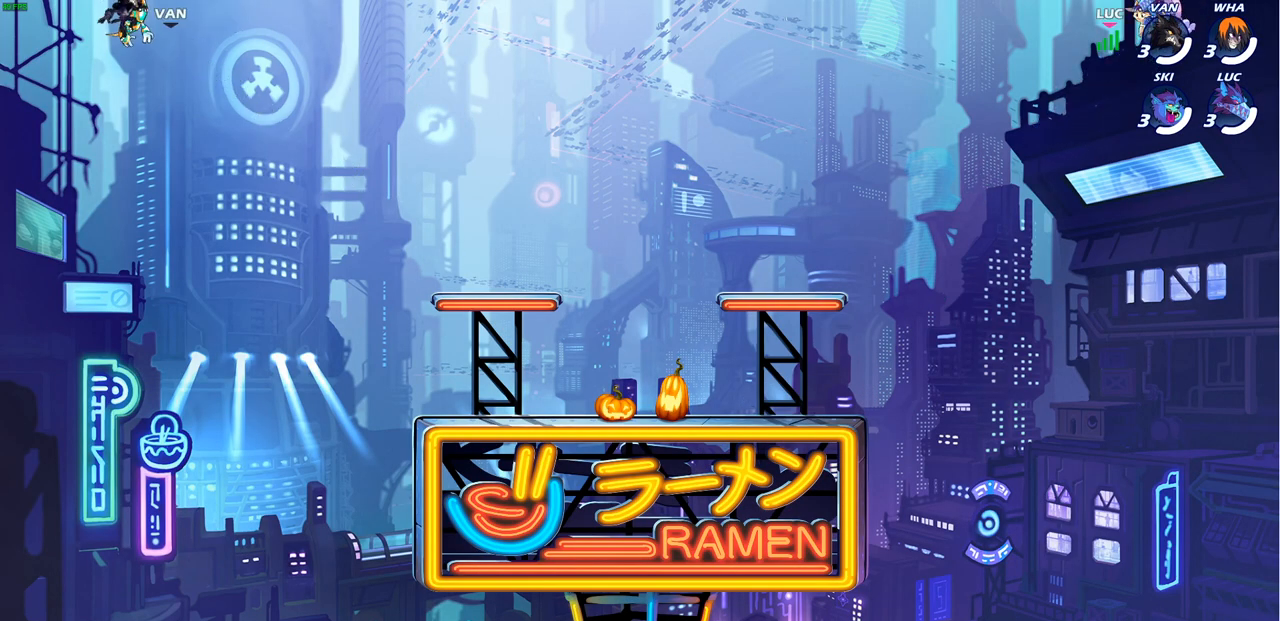
{"buttons": [], "left_stick": "center", "right_stick": "center", "events": []}
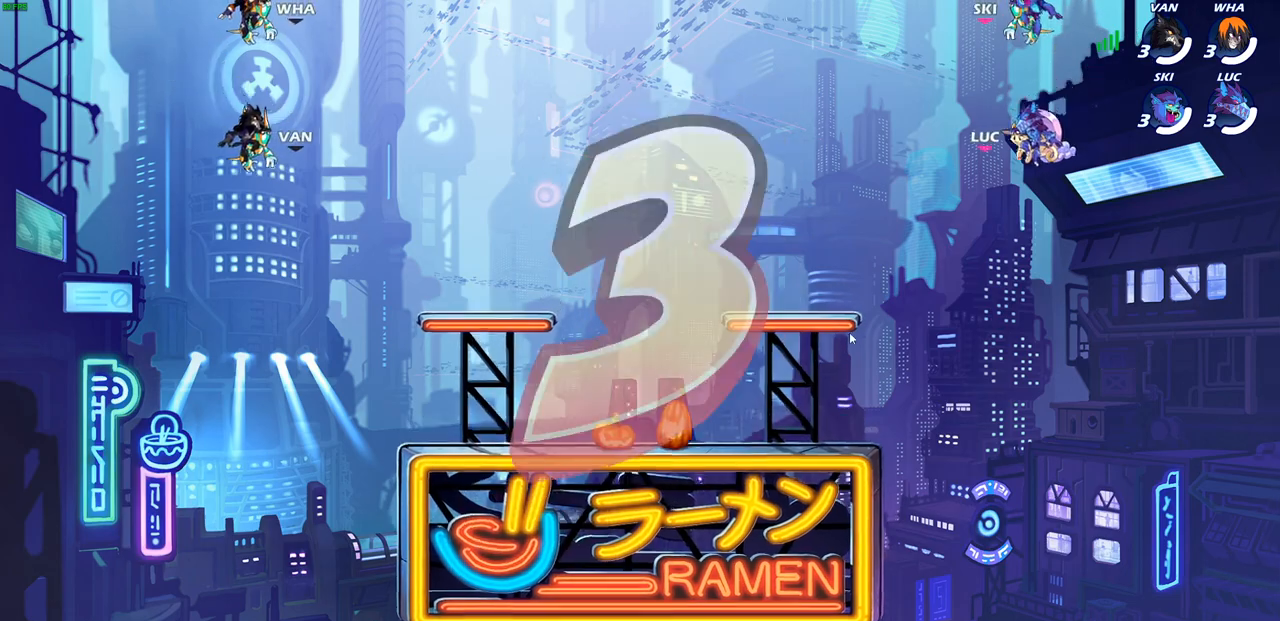
{"buttons": ["SELECT"], "left_stick": "center", "right_stick": "center", "events": [[500, "SELECT", "down"]]}
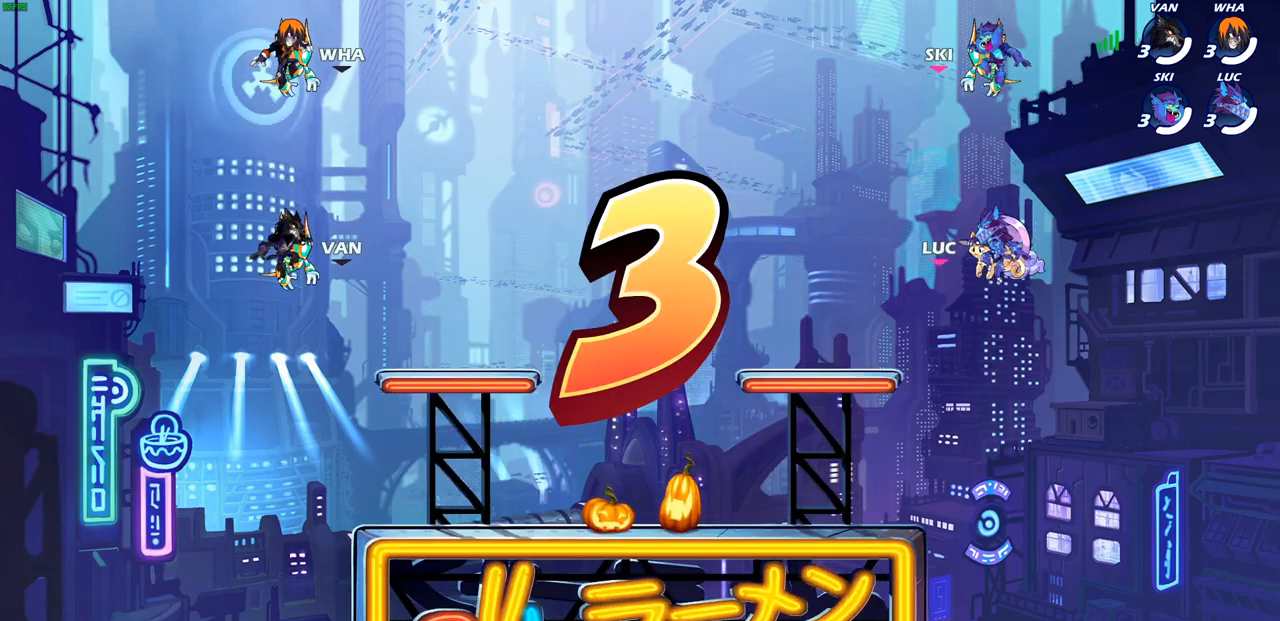
{"buttons": ["SELECT"], "left_stick": "center", "right_stick": "center", "events": []}
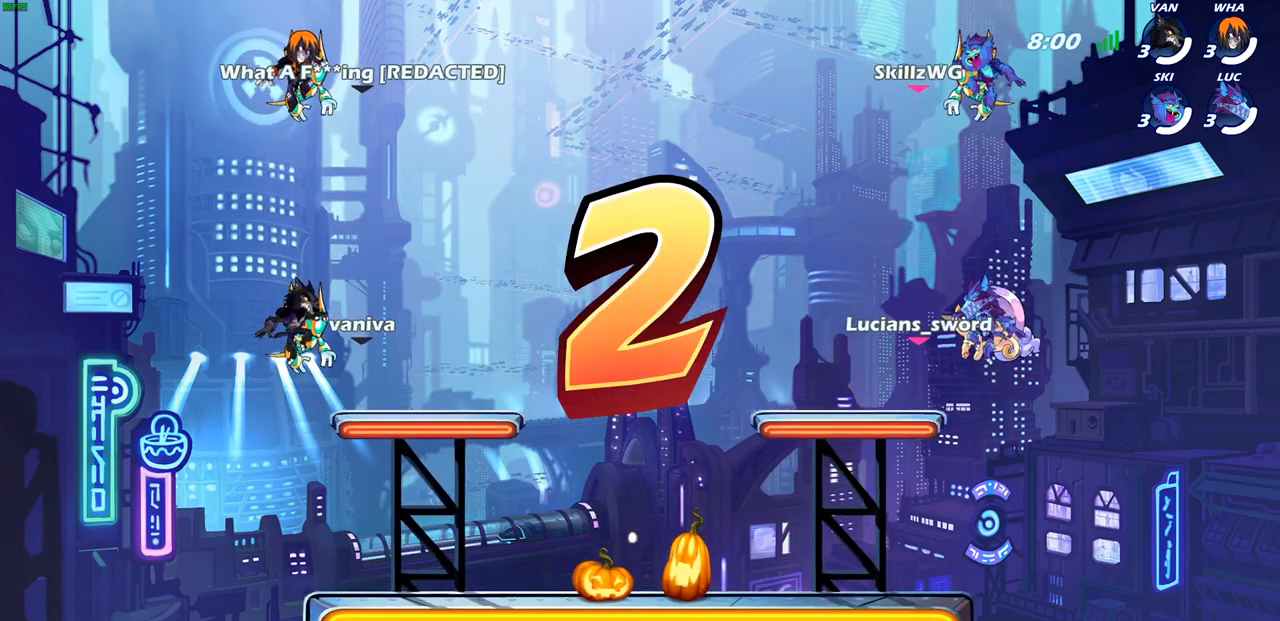
{"buttons": ["SELECT"], "left_stick": "center", "right_stick": "center", "events": []}
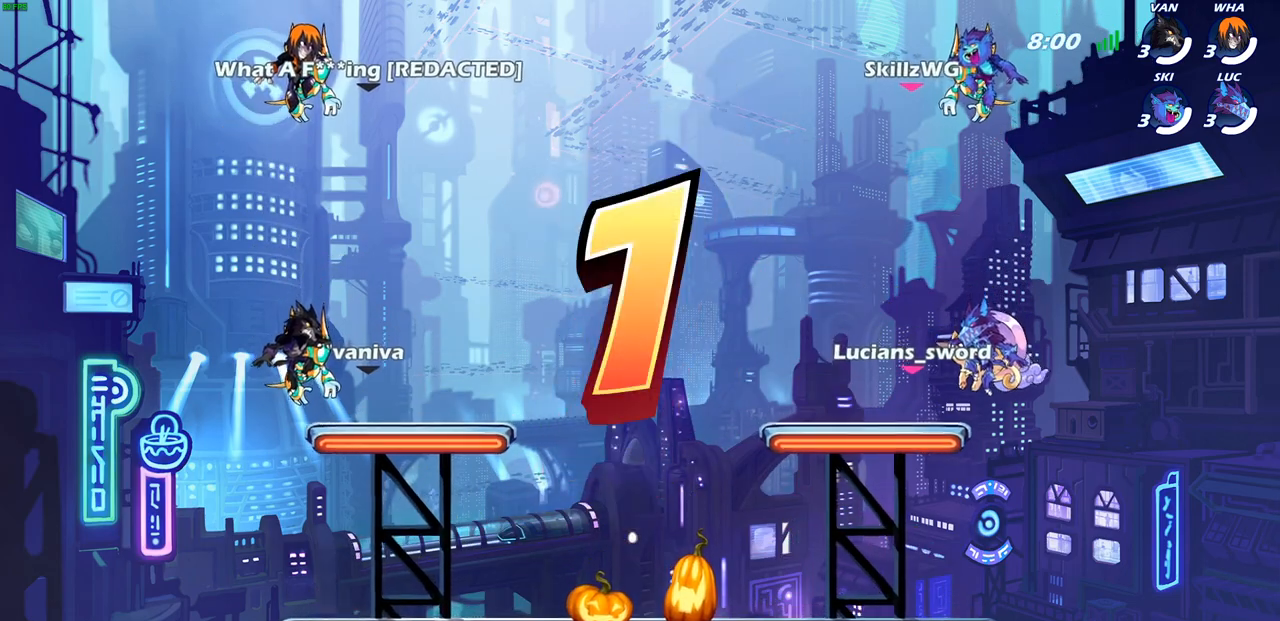
{"buttons": ["SELECT"], "left_stick": "center", "right_stick": "center", "events": []}
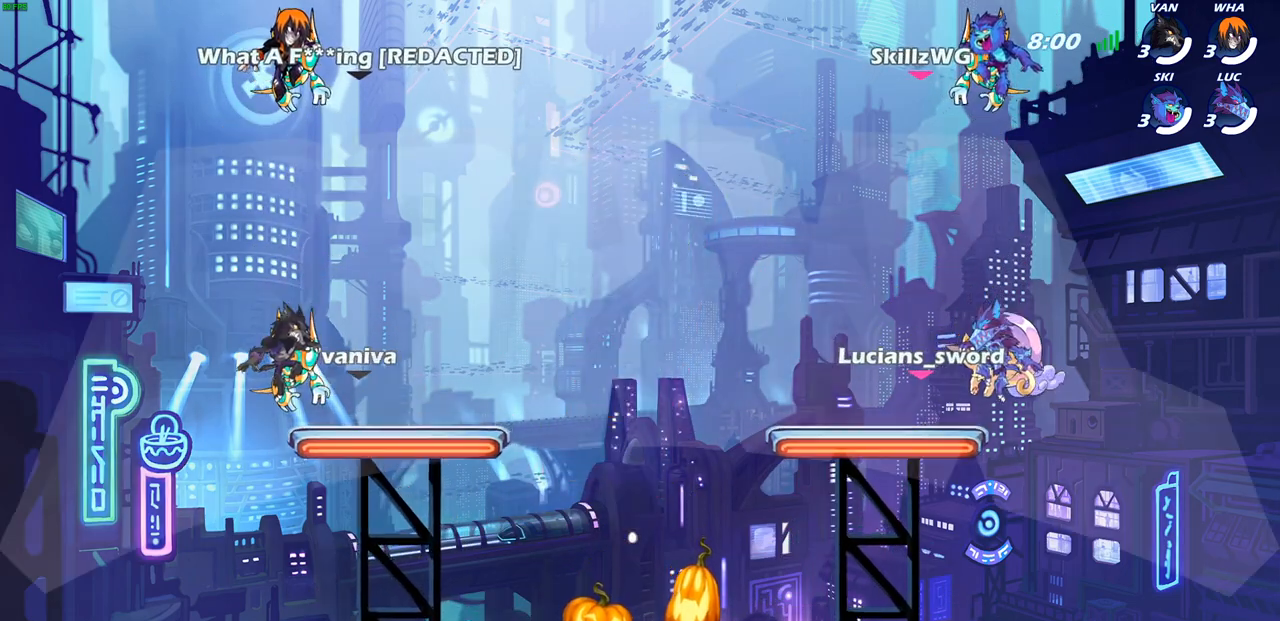
{"buttons": ["SELECT"], "left_stick": "center", "right_stick": "center", "events": []}
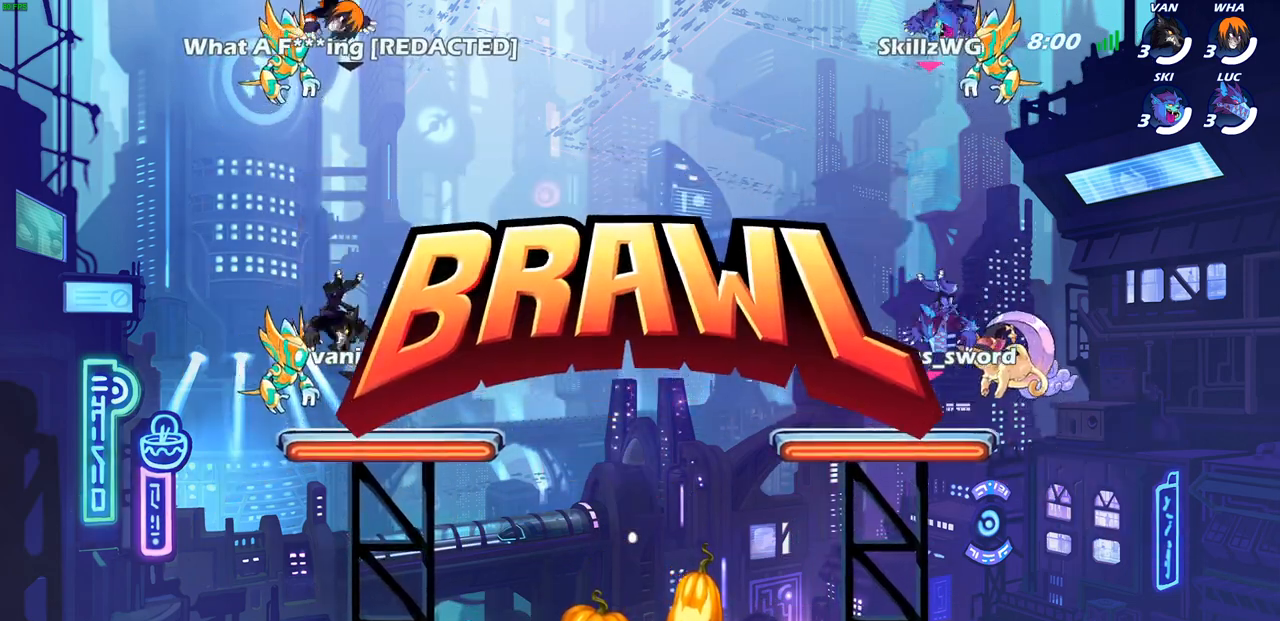
{"buttons": ["SELECT"], "left_stick": "center", "right_stick": "center", "events": []}
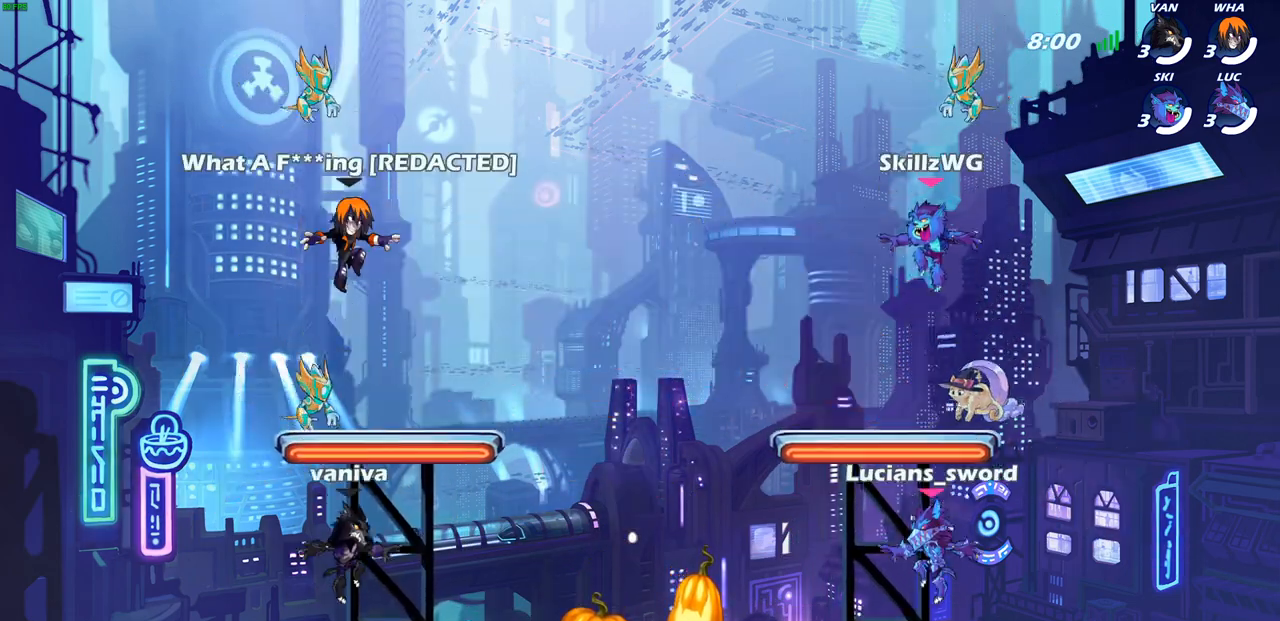
{"buttons": ["L1", "SELECT"], "left_stick": "center", "right_stick": "center", "events": [[150, "L1", "down"]]}
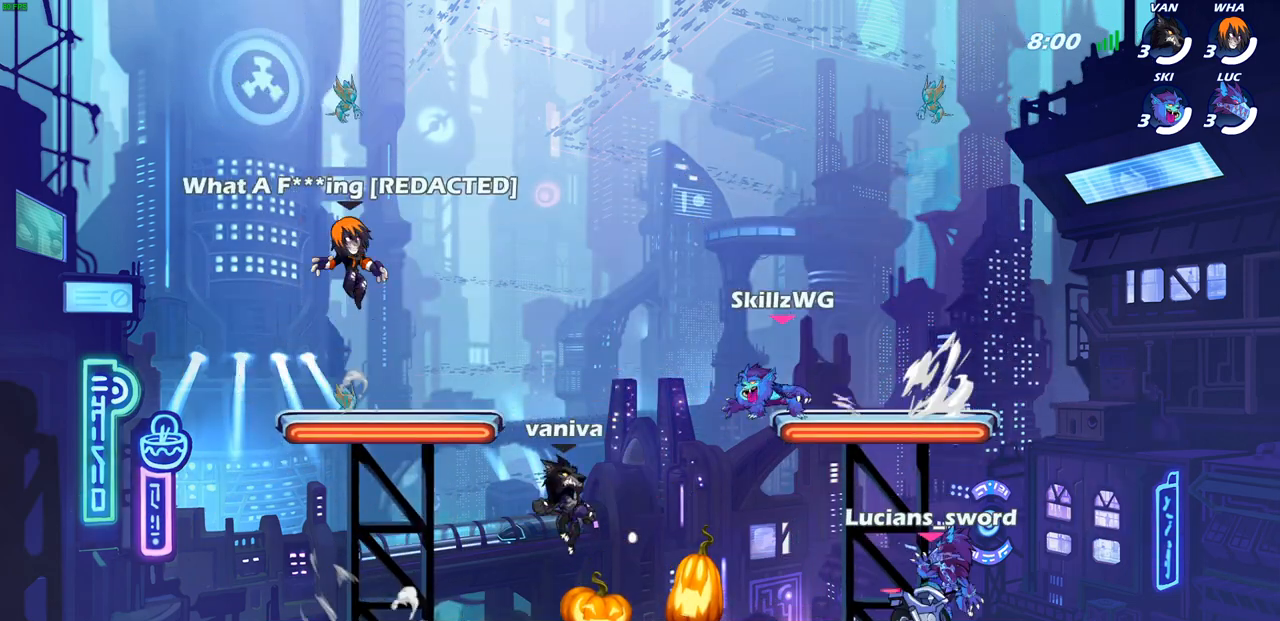
{"buttons": ["SELECT"], "left_stick": "center", "right_stick": "center", "events": [[183, "L1", "up"]]}
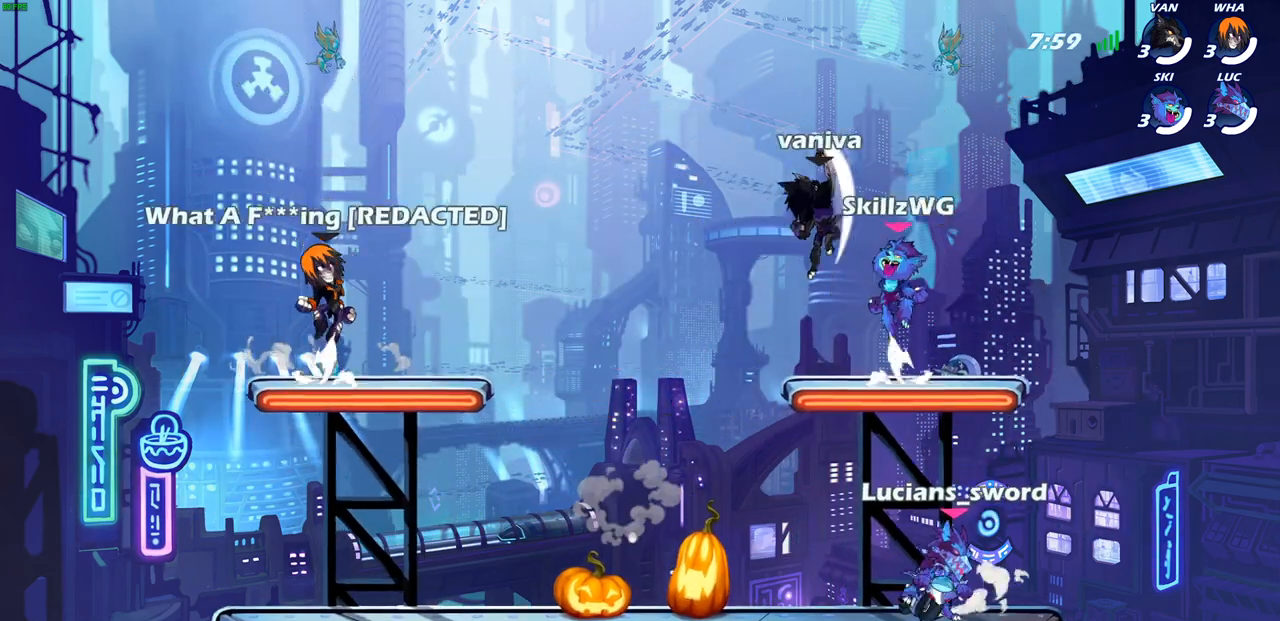
{"buttons": [], "left_stick": "center", "right_stick": "center", "events": [[50, "SELECT", "up"]]}
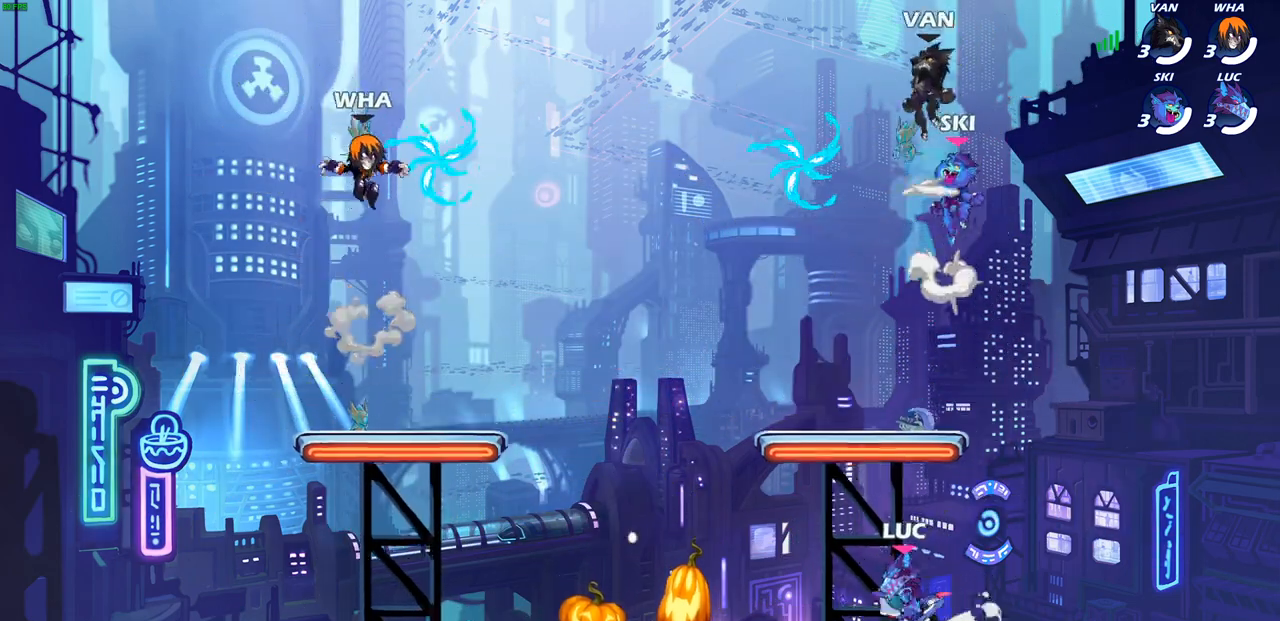
{"buttons": ["CROSS"], "left_stick": "center", "right_stick": "center", "events": [[500, "CROSS", "down"]]}
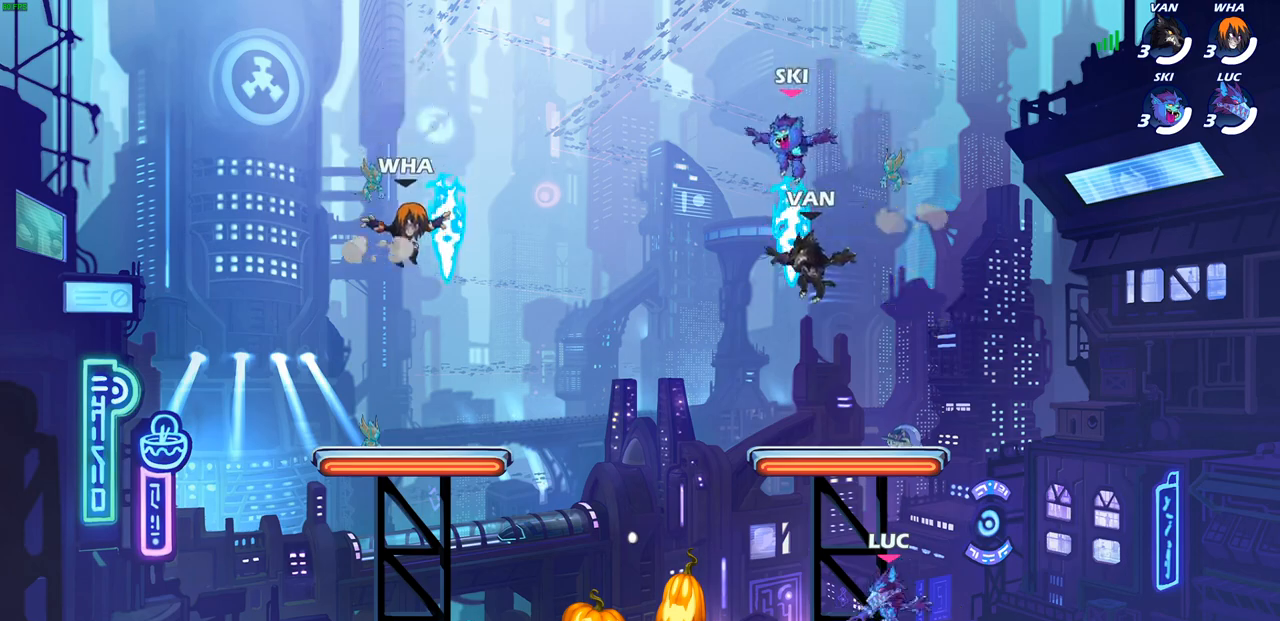
{"buttons": ["CROSS", "L1", "R1"], "left_stick": "up-right", "right_stick": "center", "events": [[83, "left_stick", "up-left"], [133, "CROSS", "up"], [217, "CROSS", "down"], [317, "CROSS", "up"], [383, "CROSS", "down"], [400, "left_stick", "up-right"], [450, "L1", "down"], [450, "R1", "down"]]}
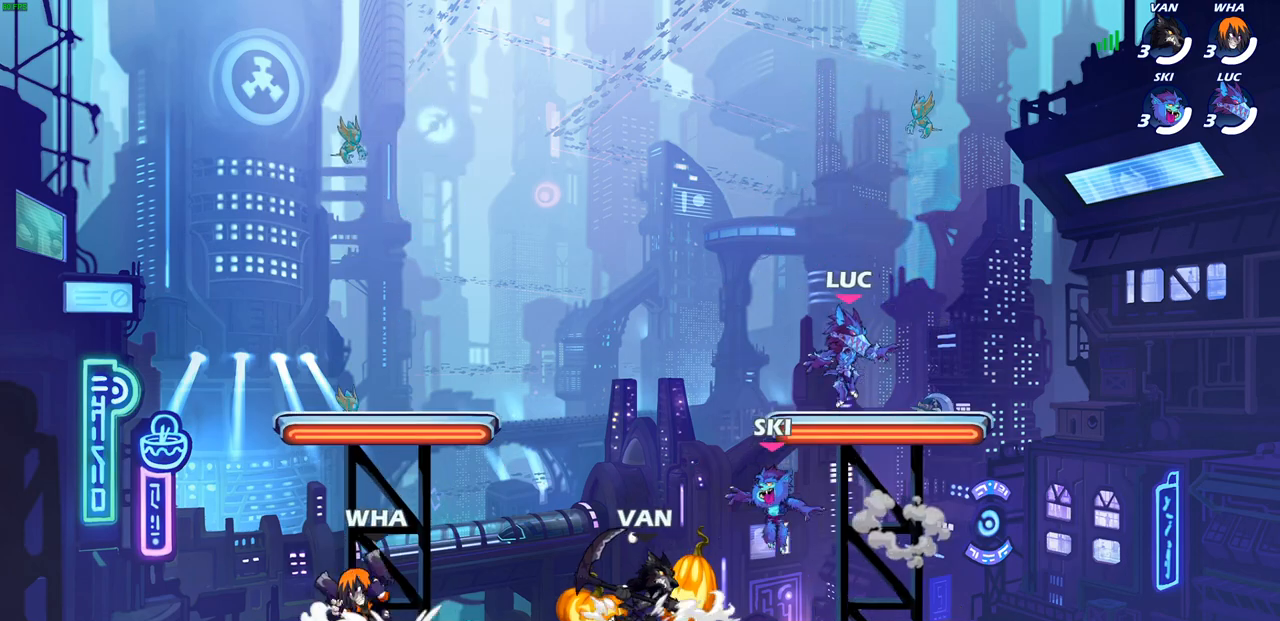
{"buttons": [], "left_stick": "up-left", "right_stick": "center", "events": [[50, "CROSS", "up"], [67, "R1", "up"], [150, "left_stick", "down-right"], [200, "left_stick", "down-left"], [300, "L1", "up"], [317, "left_stick", "up-left"], [400, "left_stick", "up-right"], [483, "left_stick", "up-left"]]}
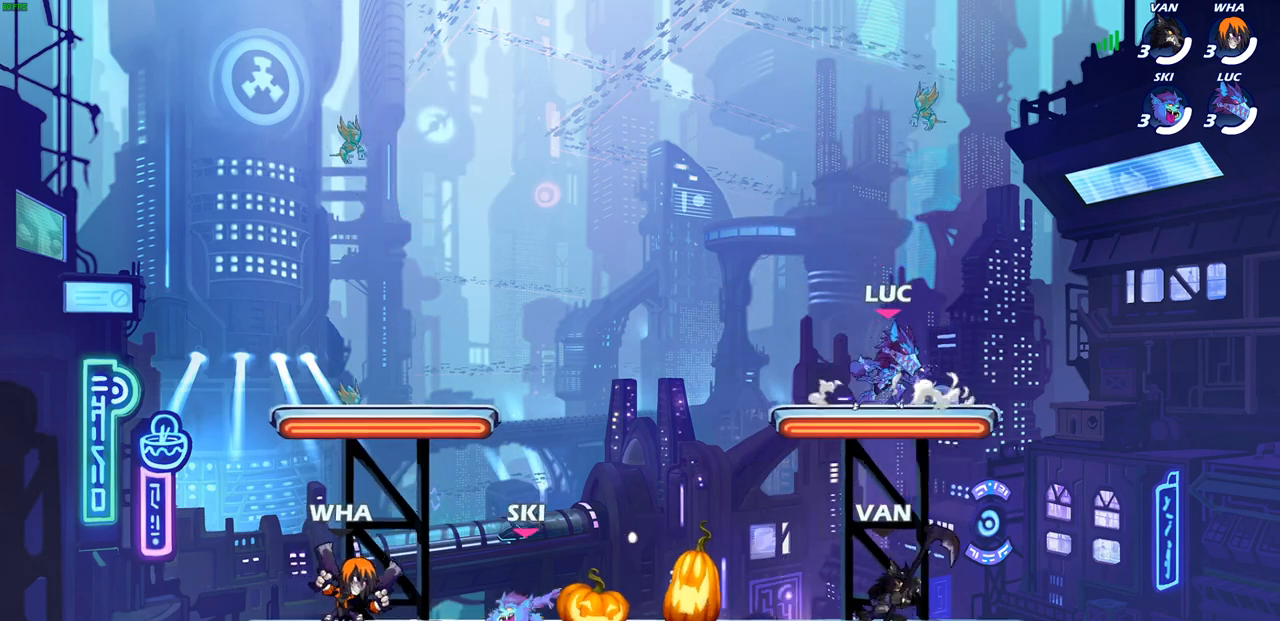
{"buttons": ["CROSS"], "left_stick": "up-left", "right_stick": "center", "events": [[250, "R2", "down"], [283, "CROSS", "down"], [417, "CROSS", "up"], [417, "R2", "up"], [500, "CROSS", "down"]]}
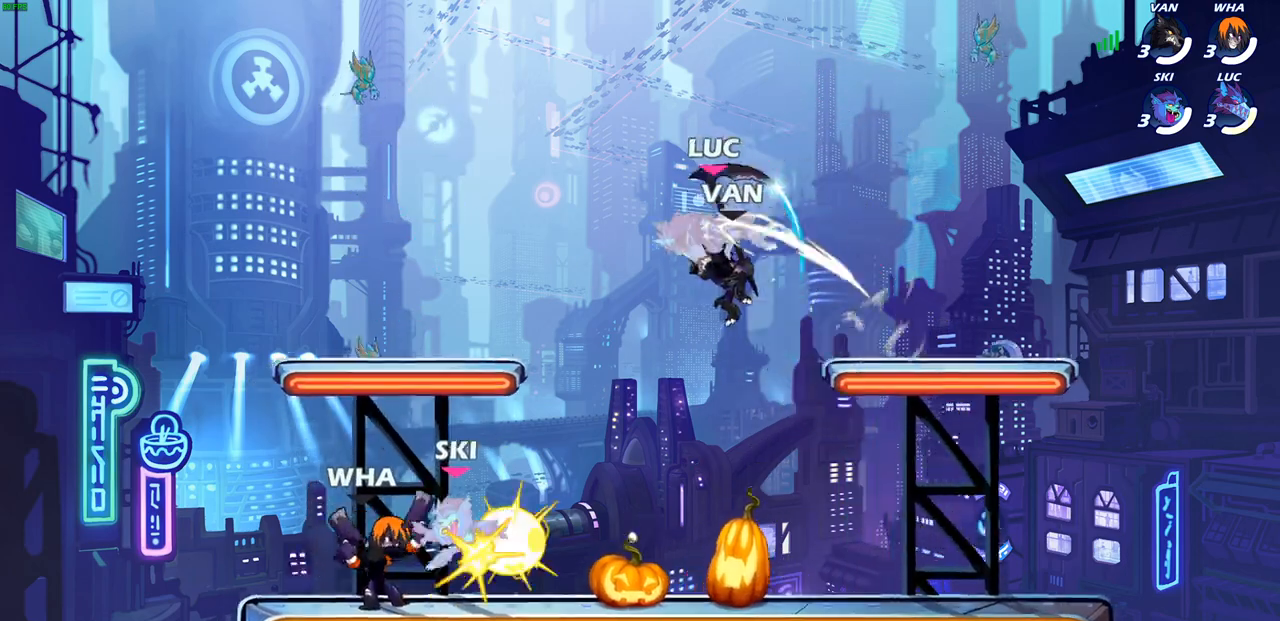
{"buttons": [], "left_stick": "up-left", "right_stick": "center", "events": [[150, "CROSS", "up"], [300, "left_stick", "right"], [483, "left_stick", "up-left"]]}
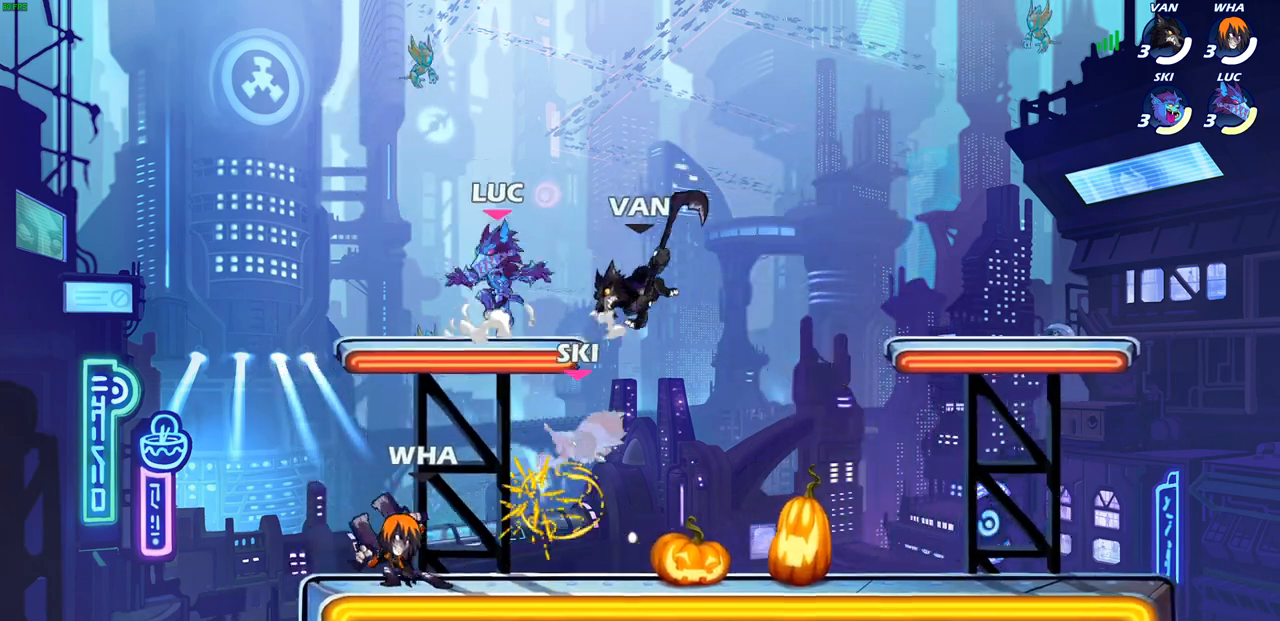
{"buttons": [], "left_stick": "down-right", "right_stick": "center", "events": [[33, "CROSS", "down"], [33, "R2", "down"], [200, "CROSS", "up"], [200, "left_stick", "up-right"], [250, "R2", "up"], [300, "left_stick", "down-right"]]}
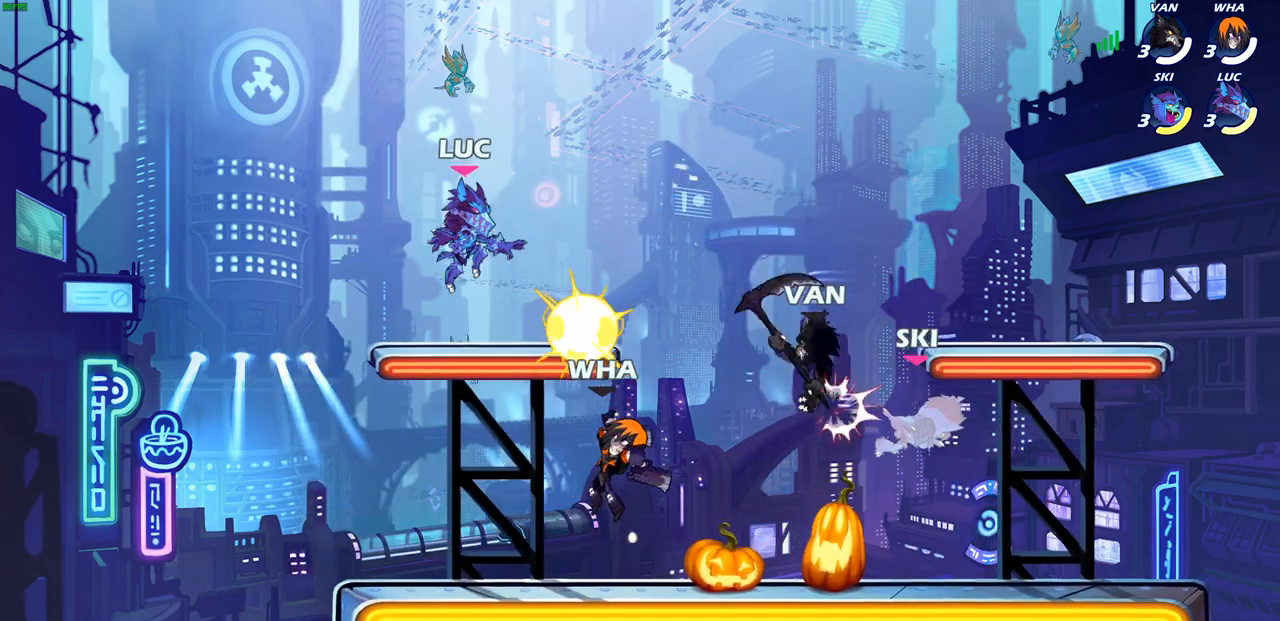
{"buttons": [], "left_stick": "down-right", "right_stick": "center", "events": [[50, "L1", "down"], [67, "left_stick", "left"], [100, "L1", "up"], [183, "left_stick", "up-left"], [417, "left_stick", "down-right"]]}
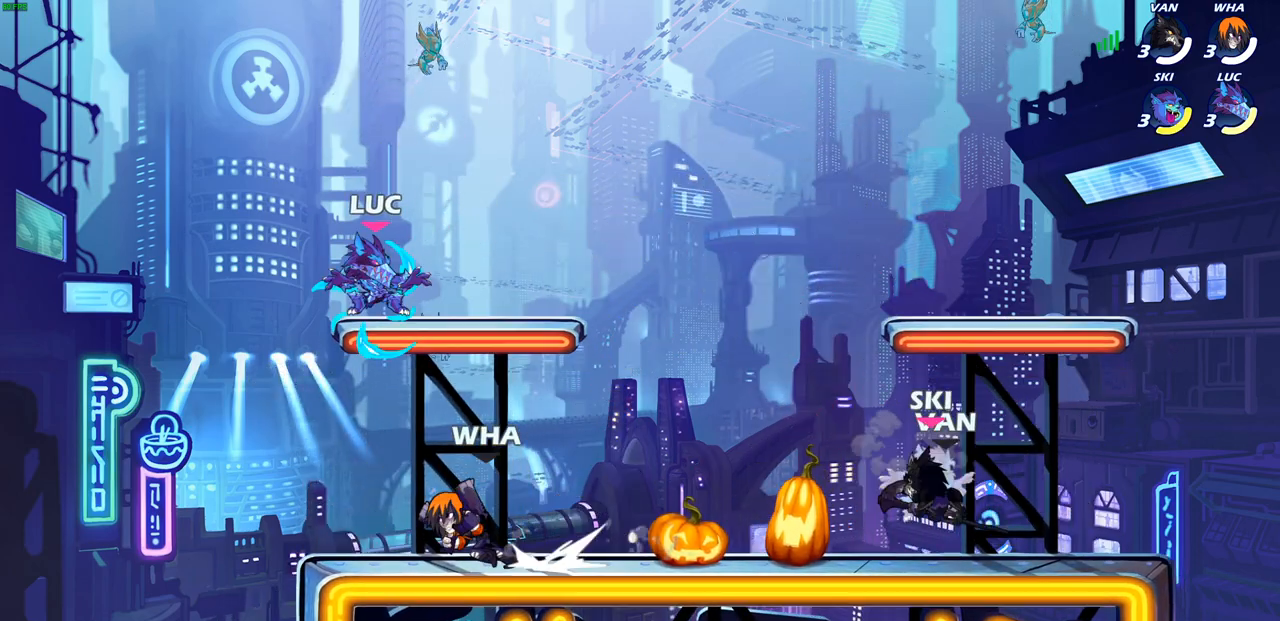
{"buttons": [], "left_stick": "left", "right_stick": "center", "events": [[67, "left_stick", "down-left"], [217, "CROSS", "down"], [267, "left_stick", "up"], [367, "CROSS", "up"], [383, "R1", "down"], [467, "left_stick", "left"], [483, "R1", "up"]]}
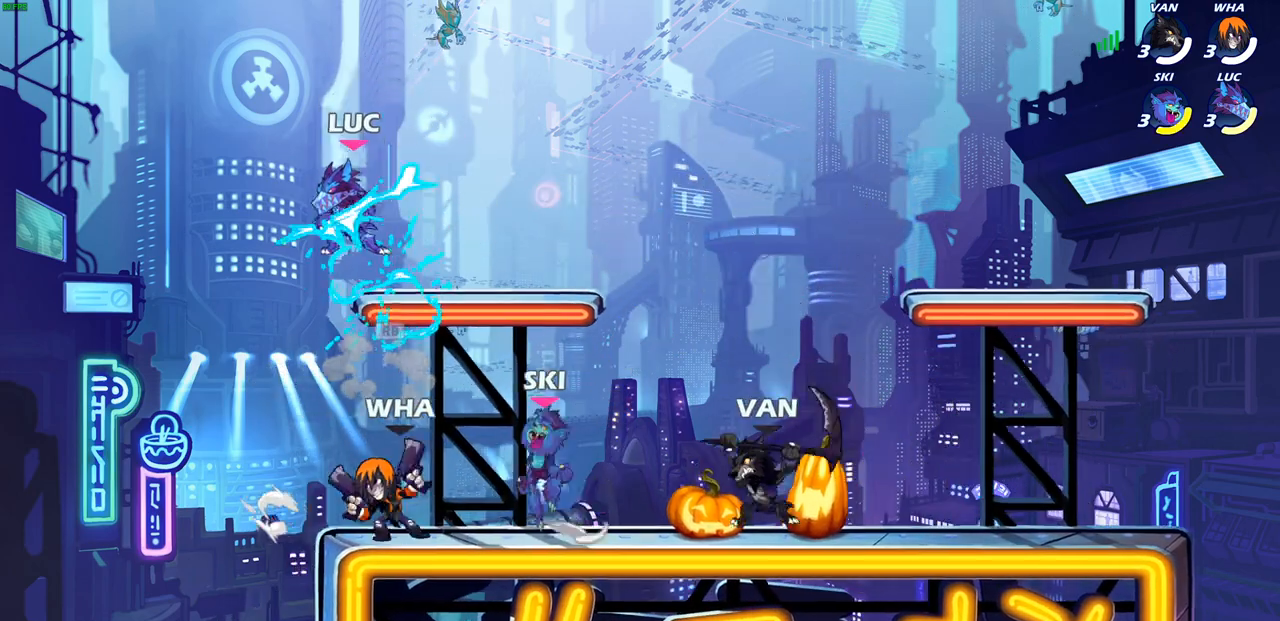
{"buttons": [], "left_stick": "right", "right_stick": "center", "events": [[150, "left_stick", "down-right"], [317, "left_stick", "right"], [333, "SQUARE", "down"], [417, "SQUARE", "up"]]}
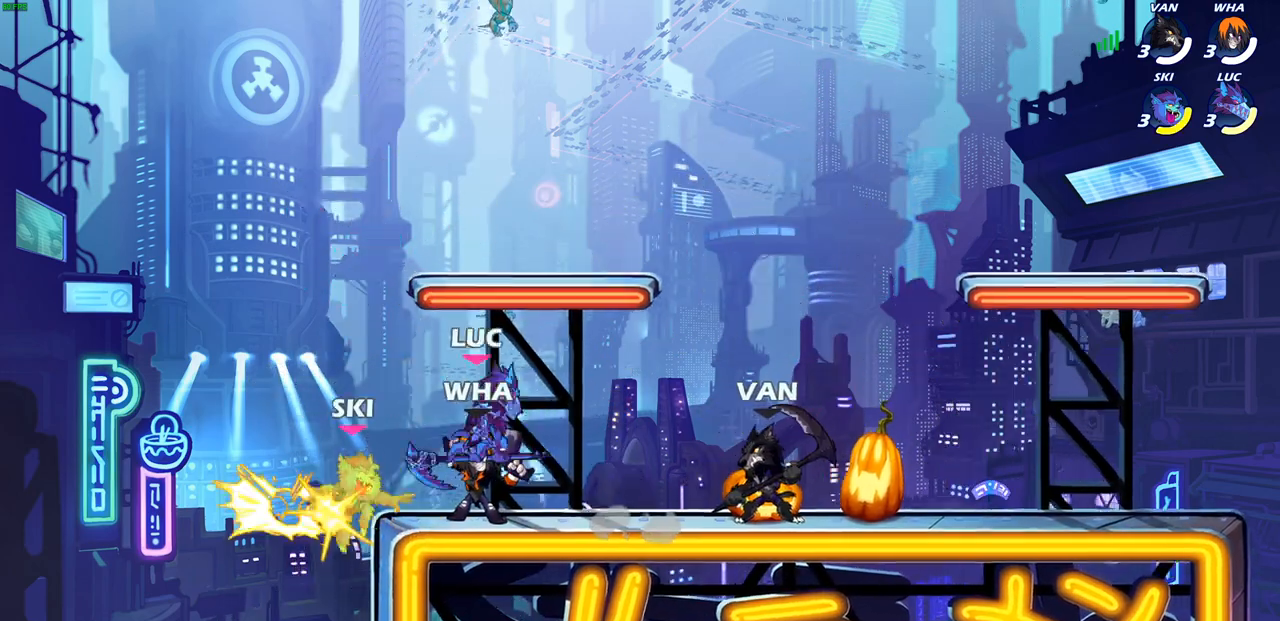
{"buttons": [], "left_stick": "up-right", "right_stick": "center", "events": [[400, "left_stick", "up-right"]]}
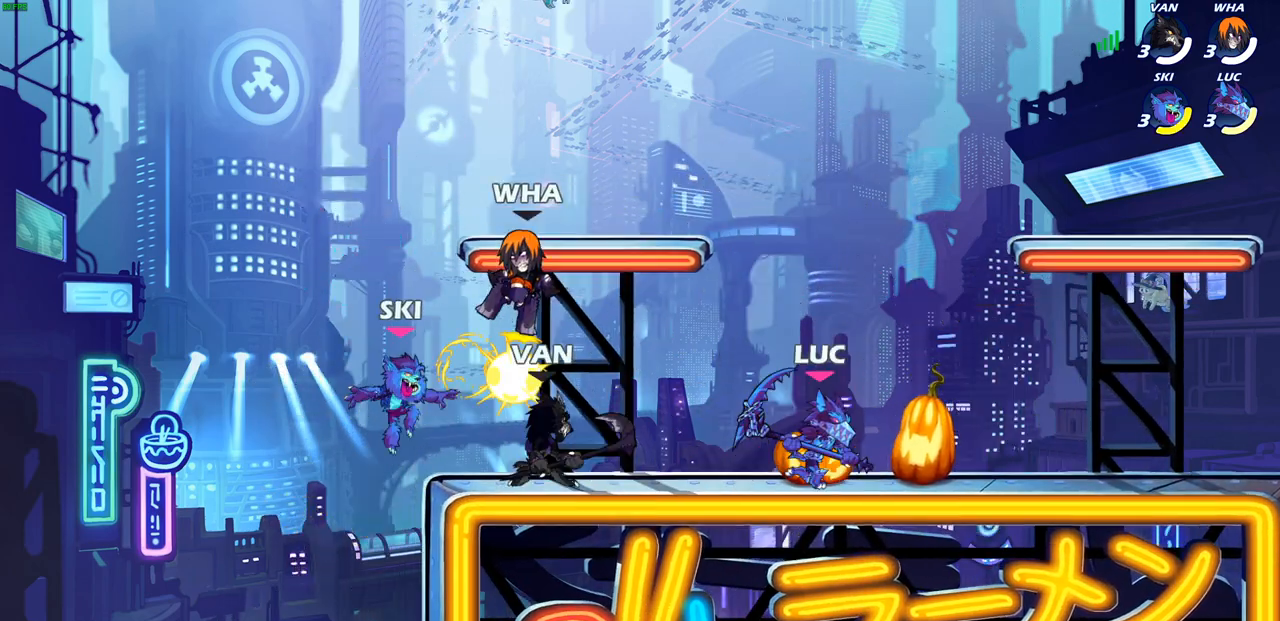
{"buttons": ["CROSS", "SQUARE"], "left_stick": "center", "right_stick": "center", "events": [[133, "left_stick", "left"], [267, "R2", "down"], [400, "R2", "up"], [400, "left_stick", "center"], [433, "CROSS", "down"], [483, "SQUARE", "down"]]}
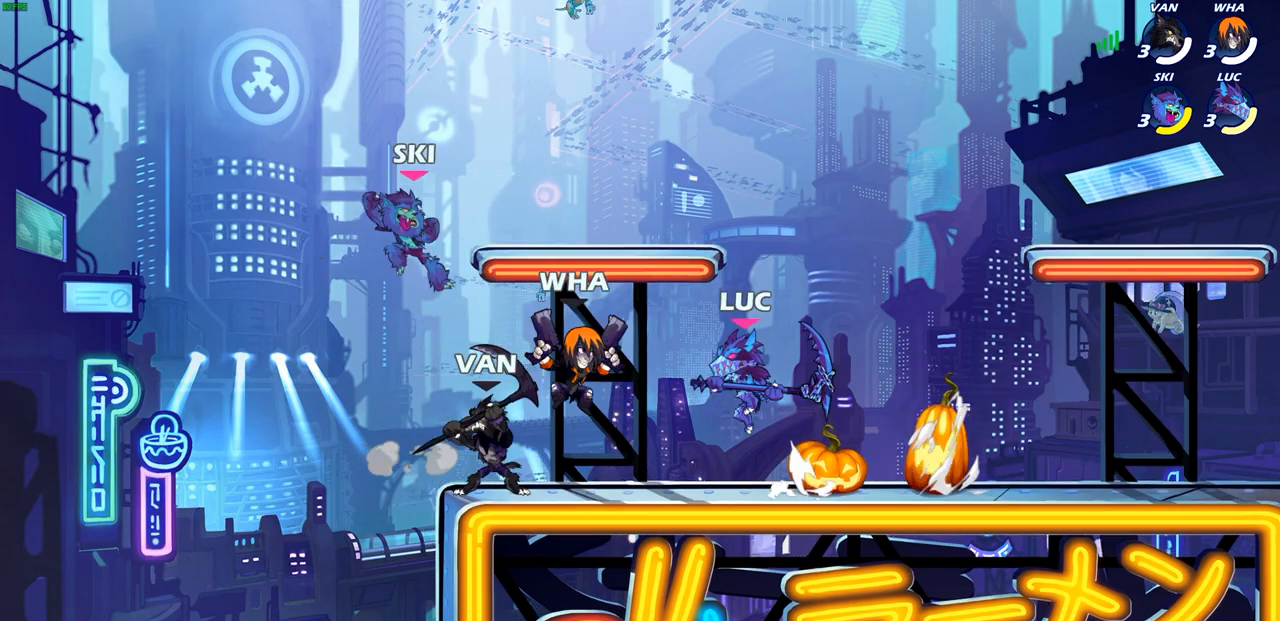
{"buttons": [], "left_stick": "right", "right_stick": "center", "events": [[17, "CROSS", "up"], [33, "SQUARE", "up"], [100, "left_stick", "right"]]}
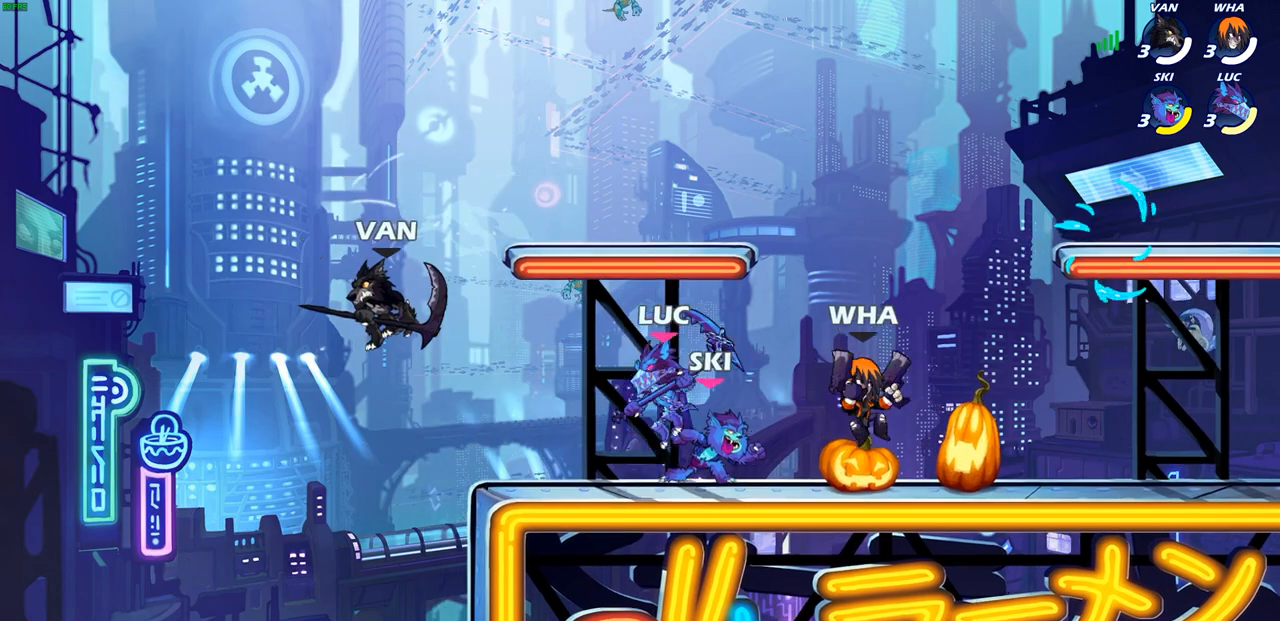
{"buttons": [], "left_stick": "down-left", "right_stick": "center", "events": [[50, "CROSS", "down"], [100, "left_stick", "up-right"], [250, "CROSS", "up"], [383, "left_stick", "up-left"], [450, "left_stick", "down-left"]]}